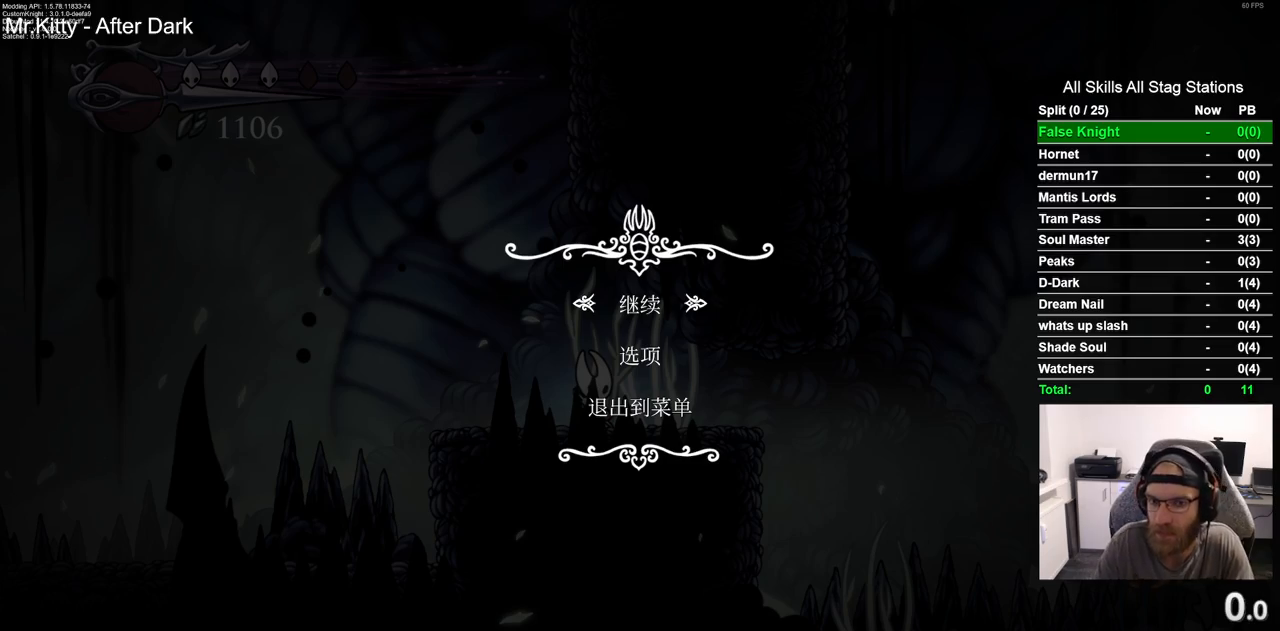
Gameplay with a controller (PlayStation layout); each line is a JSON object with the inputs held at the frame after it. "events" lists button and stick changes between this image and that frame as [ms after this image, input, new state], when the widget could be followed in between. Not read: R1.
{"buttons": [], "left_stick": "center", "right_stick": "center", "events": [[83, "CIRCLE", "down"], [217, "CIRCLE", "up"]]}
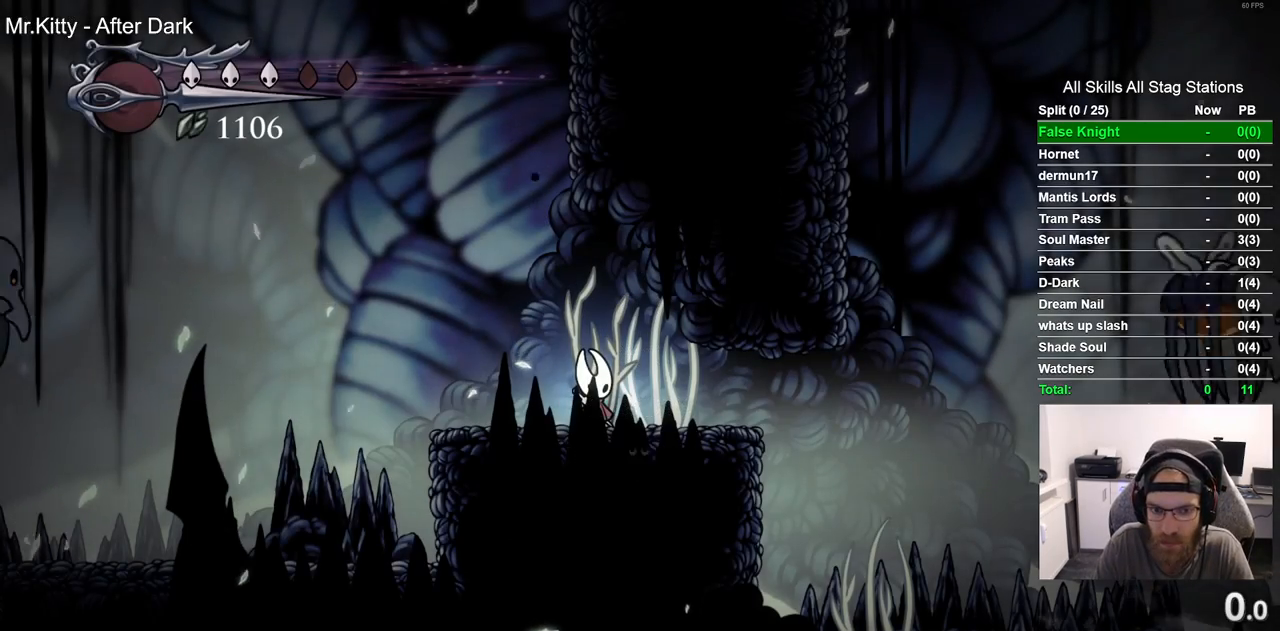
{"buttons": [], "left_stick": "center", "right_stick": "center", "events": []}
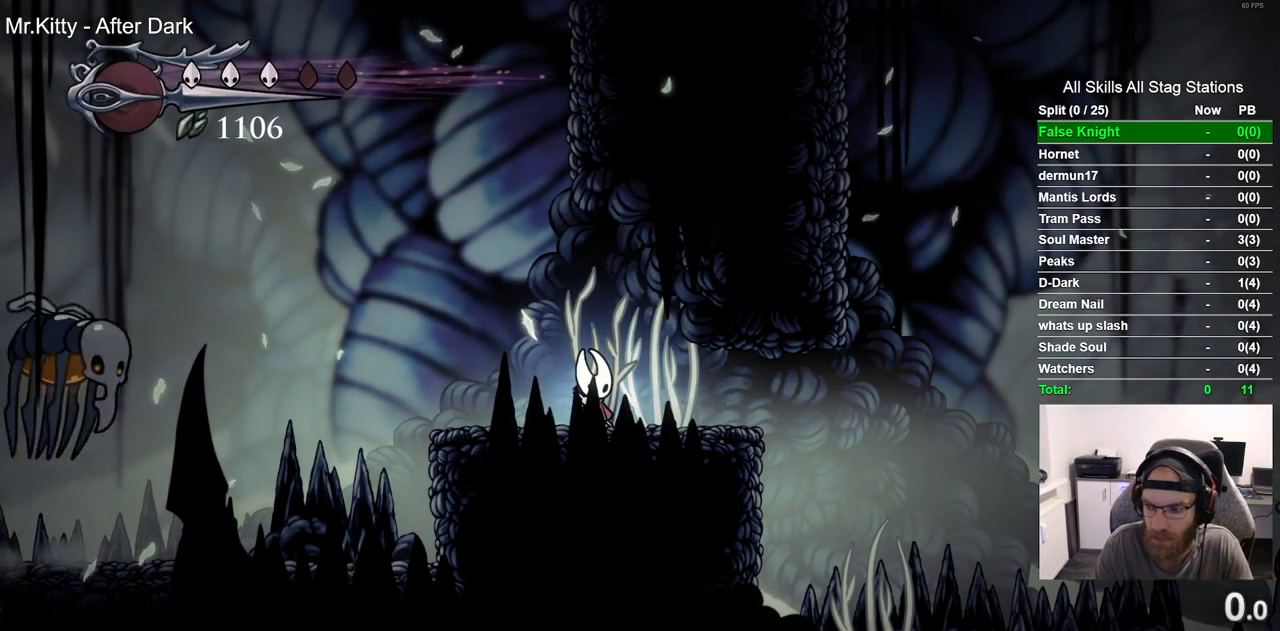
{"buttons": [], "left_stick": "center", "right_stick": "center", "events": []}
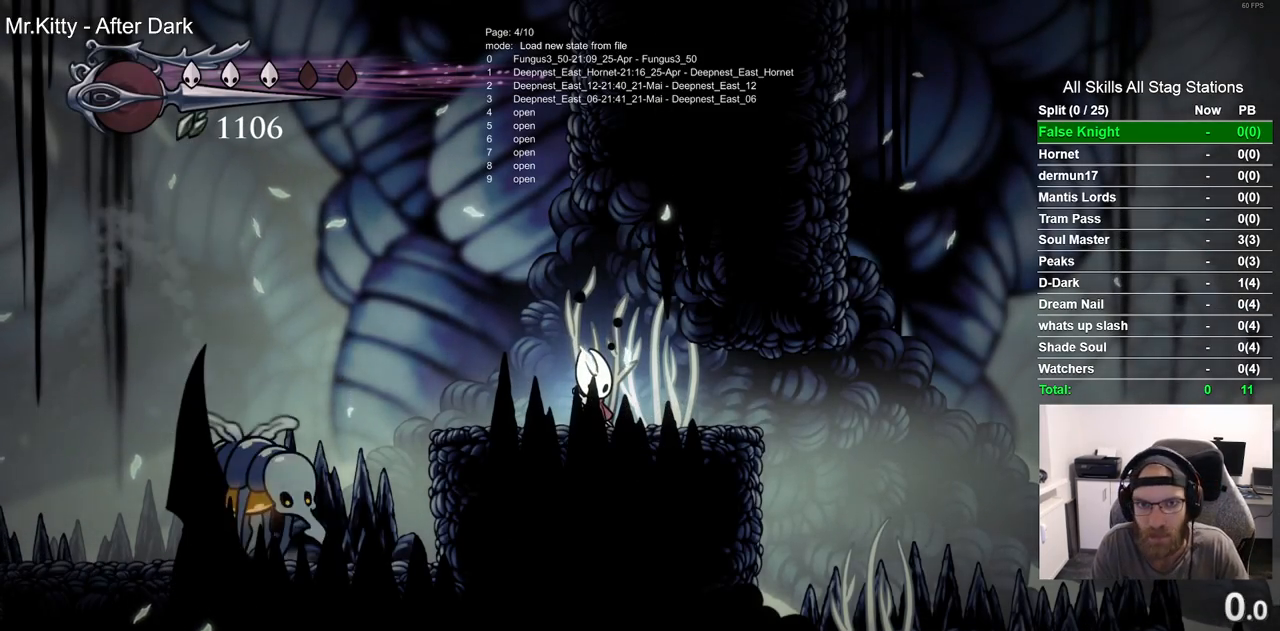
{"buttons": [], "left_stick": "center", "right_stick": "center", "events": []}
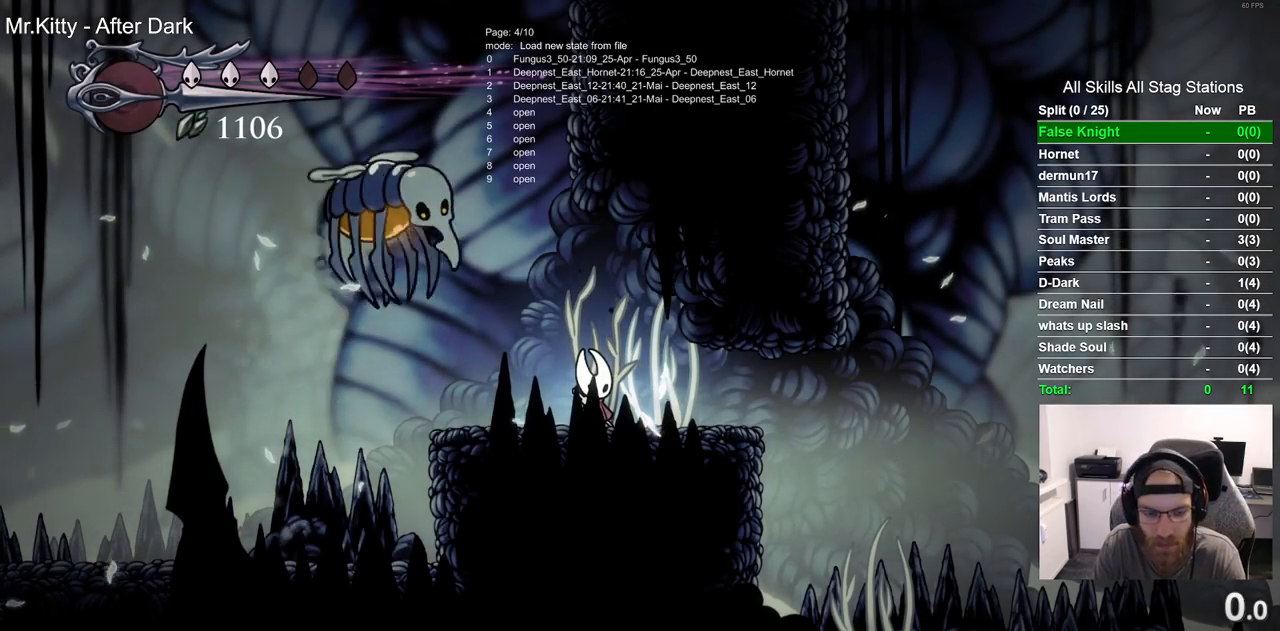
{"buttons": [], "left_stick": "center", "right_stick": "center", "events": []}
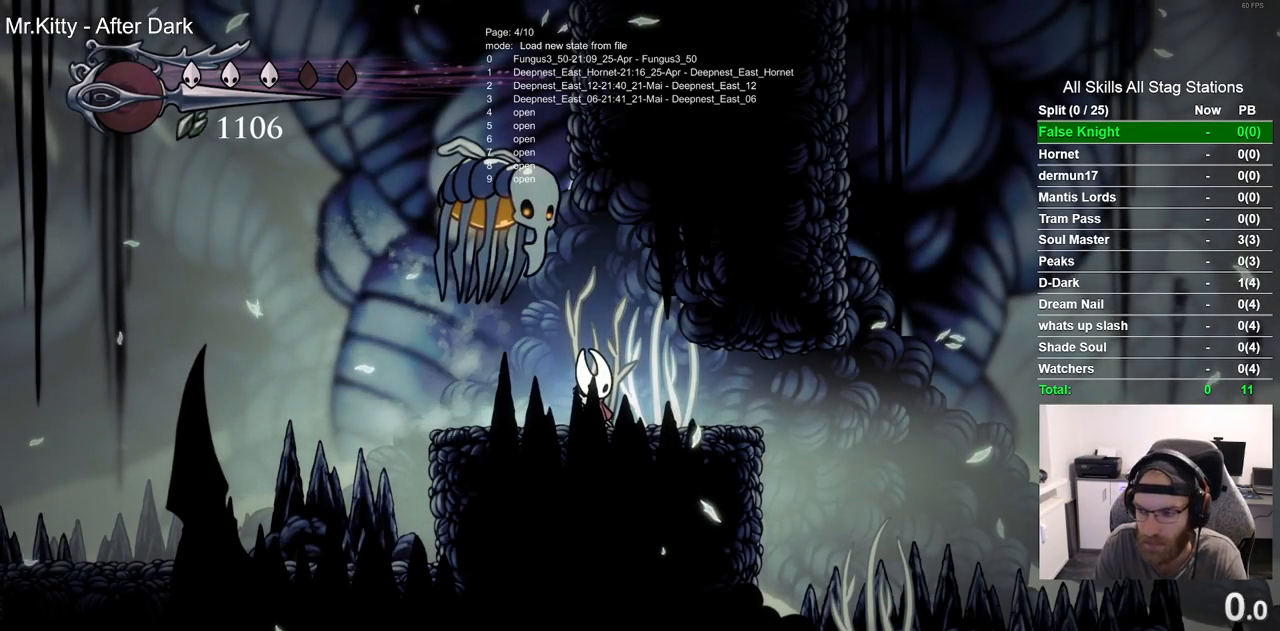
{"buttons": [], "left_stick": "center", "right_stick": "center", "events": []}
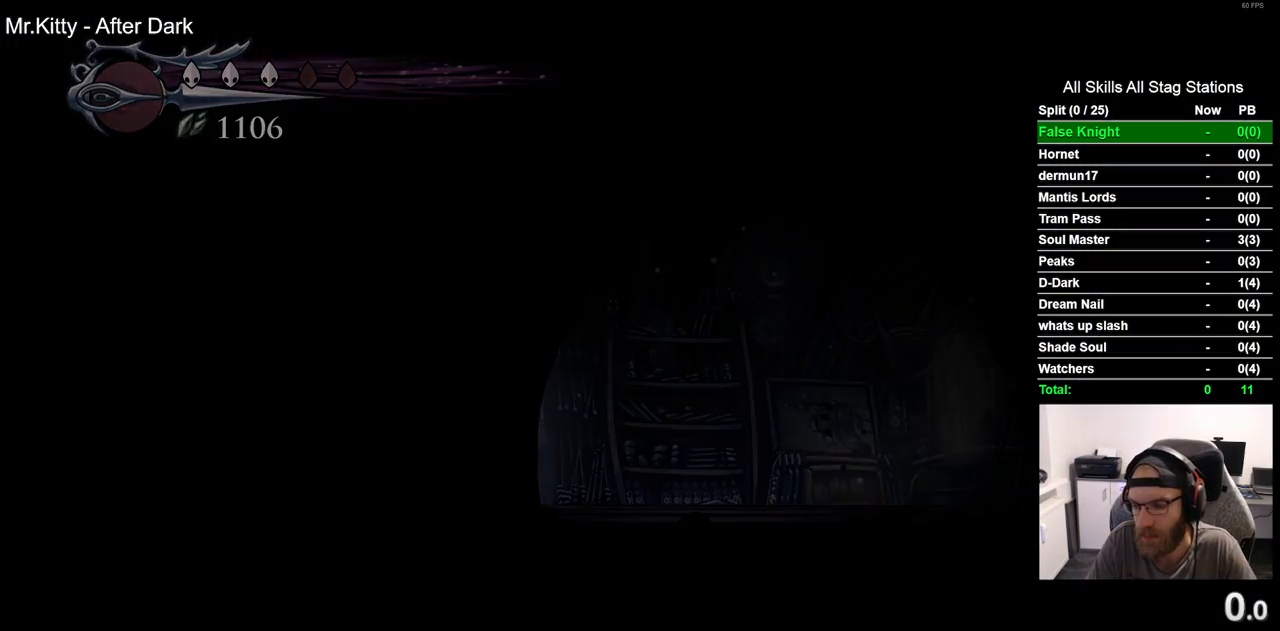
{"buttons": [], "left_stick": "center", "right_stick": "center", "events": []}
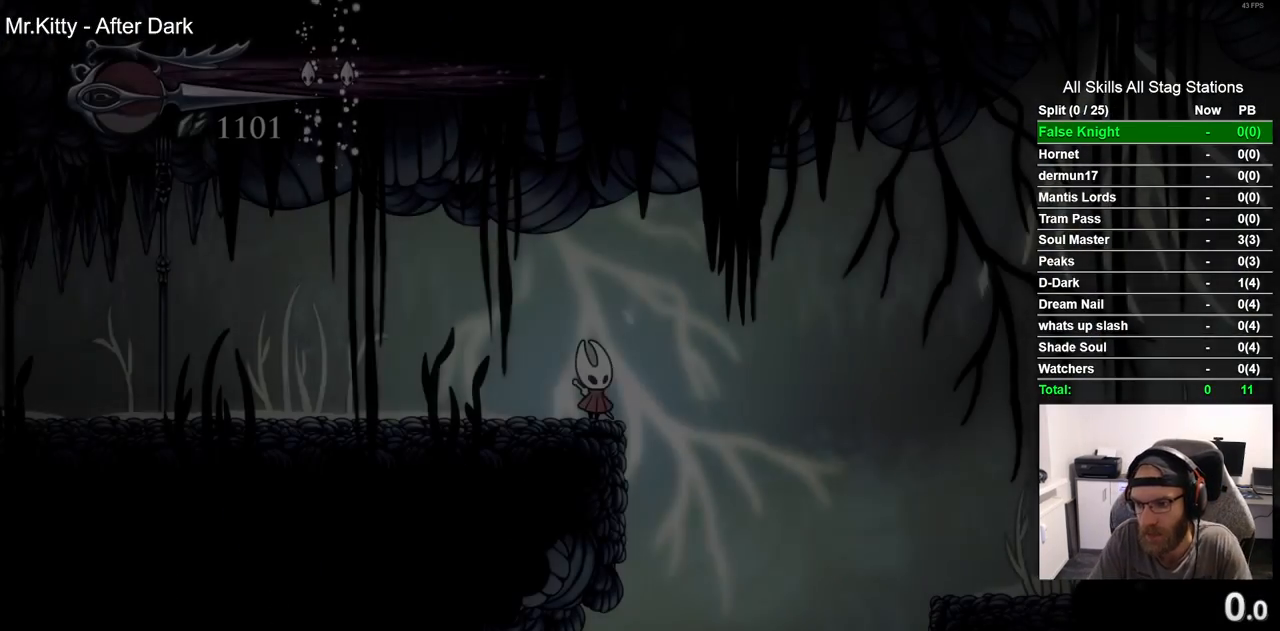
{"buttons": [], "left_stick": "center", "right_stick": "center", "events": []}
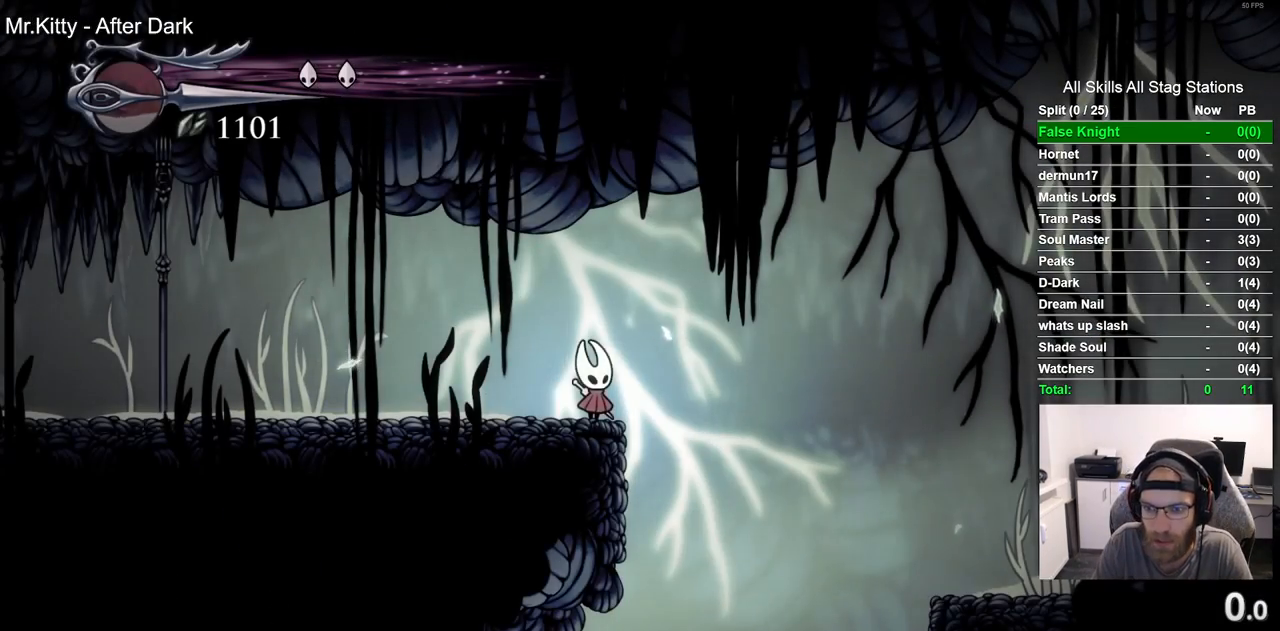
{"buttons": ["R2", "DPAD_RIGHT"], "left_stick": "center", "right_stick": "center", "events": [[50, "DPAD_RIGHT", "down"], [400, "R2", "down"]]}
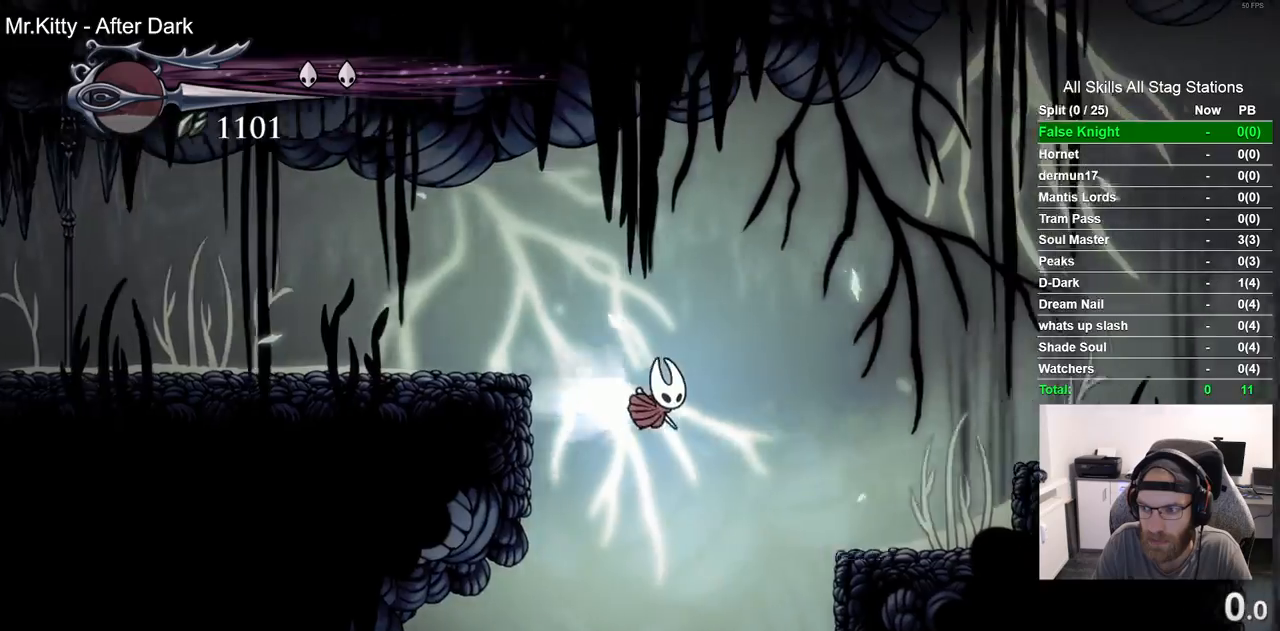
{"buttons": ["CROSS", "DPAD_RIGHT"], "left_stick": "center", "right_stick": "center", "events": [[133, "R2", "up"], [400, "CROSS", "down"]]}
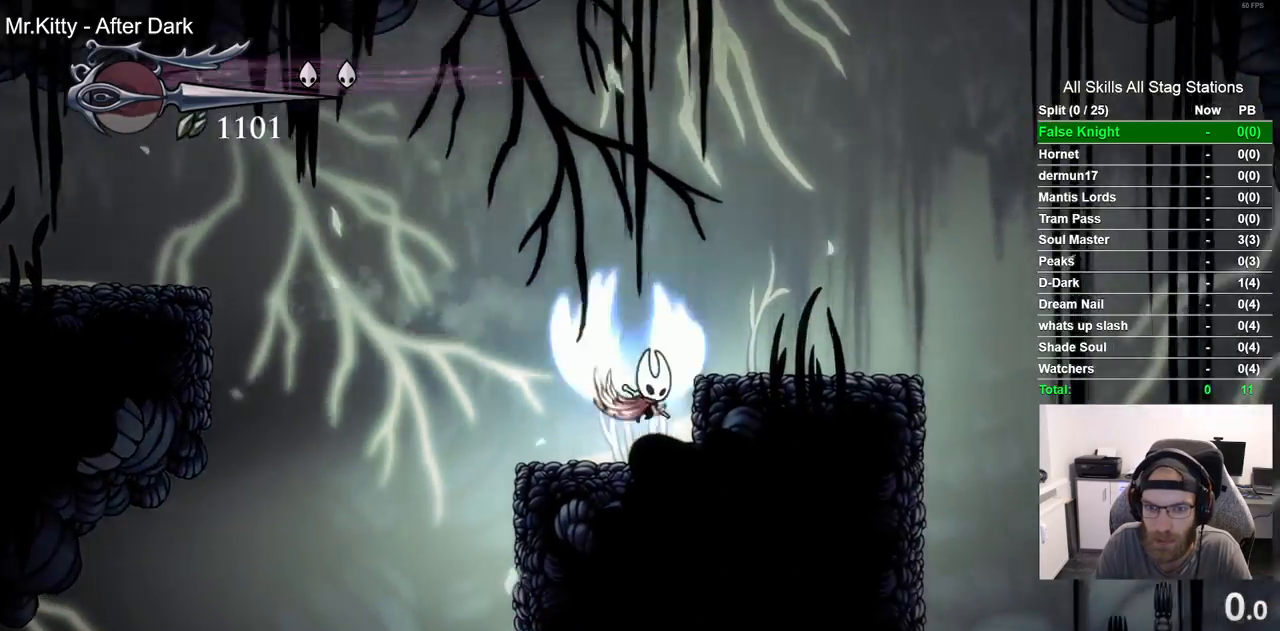
{"buttons": ["DPAD_RIGHT"], "left_stick": "center", "right_stick": "center", "events": [[67, "CROSS", "up"]]}
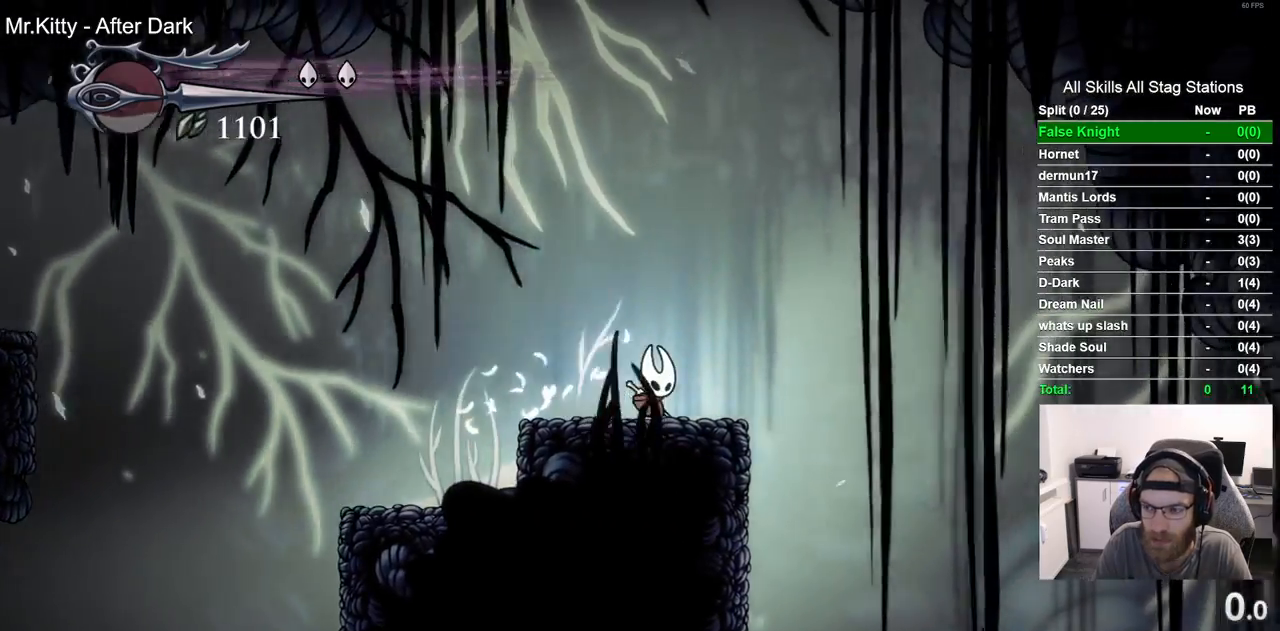
{"buttons": ["DPAD_RIGHT"], "left_stick": "center", "right_stick": "center", "events": []}
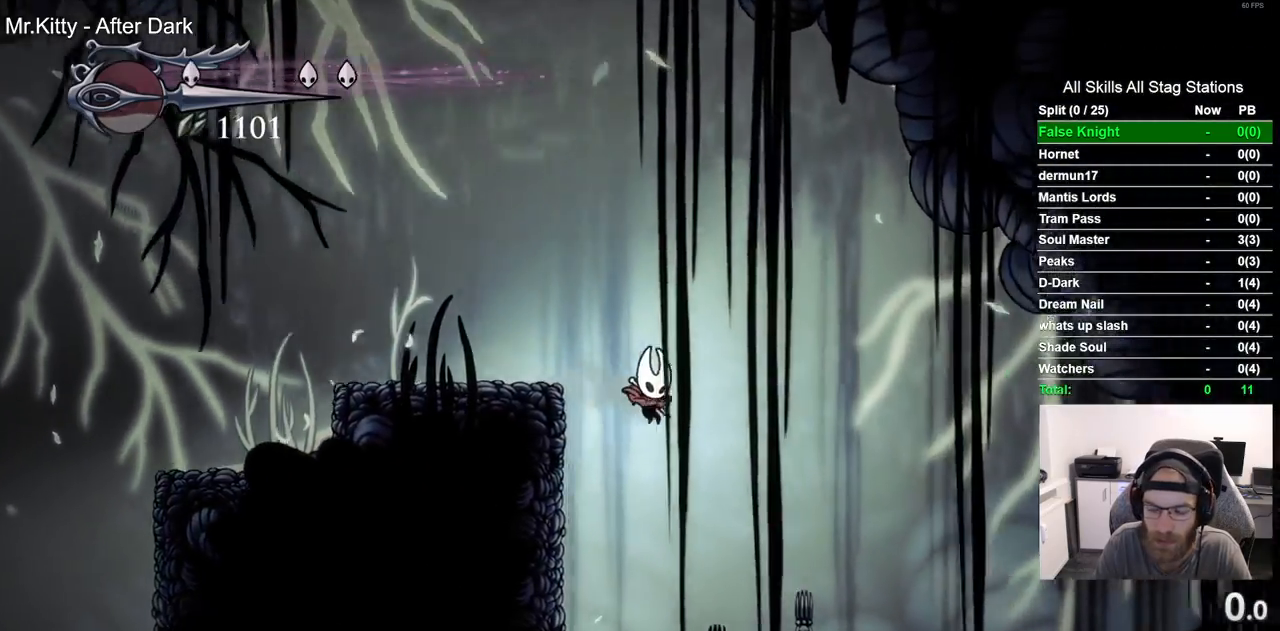
{"buttons": ["R2", "DPAD_RIGHT"], "left_stick": "center", "right_stick": "center", "events": [[450, "R2", "down"]]}
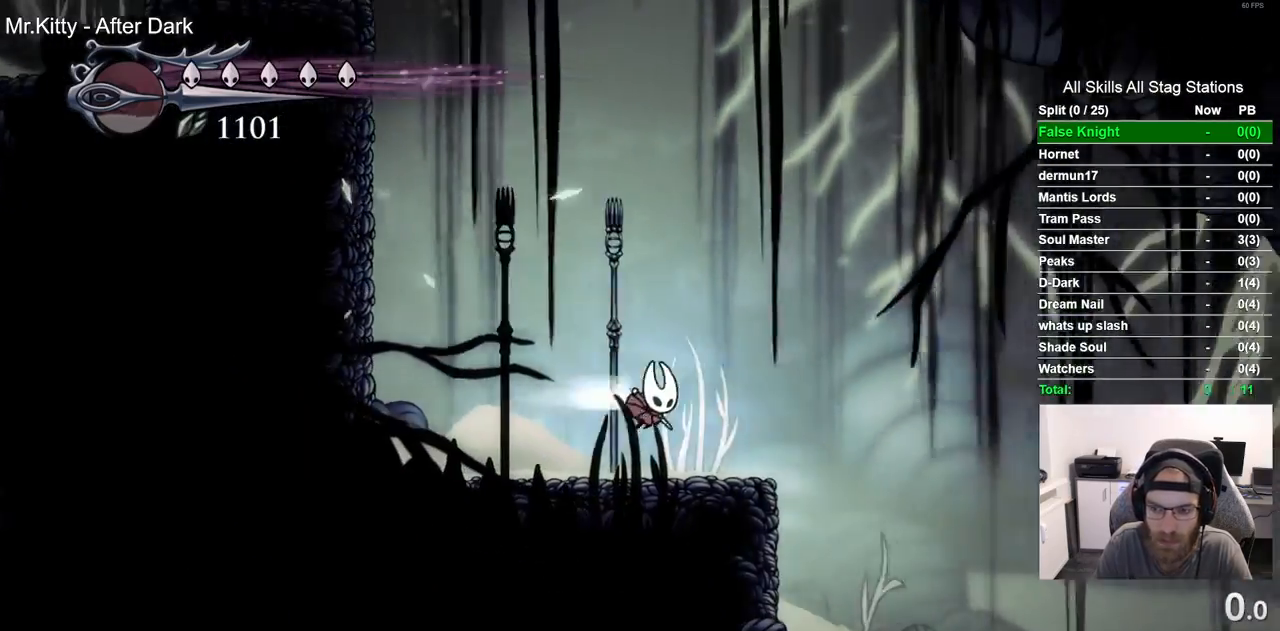
{"buttons": ["DPAD_RIGHT"], "left_stick": "center", "right_stick": "center", "events": [[183, "R2", "up"]]}
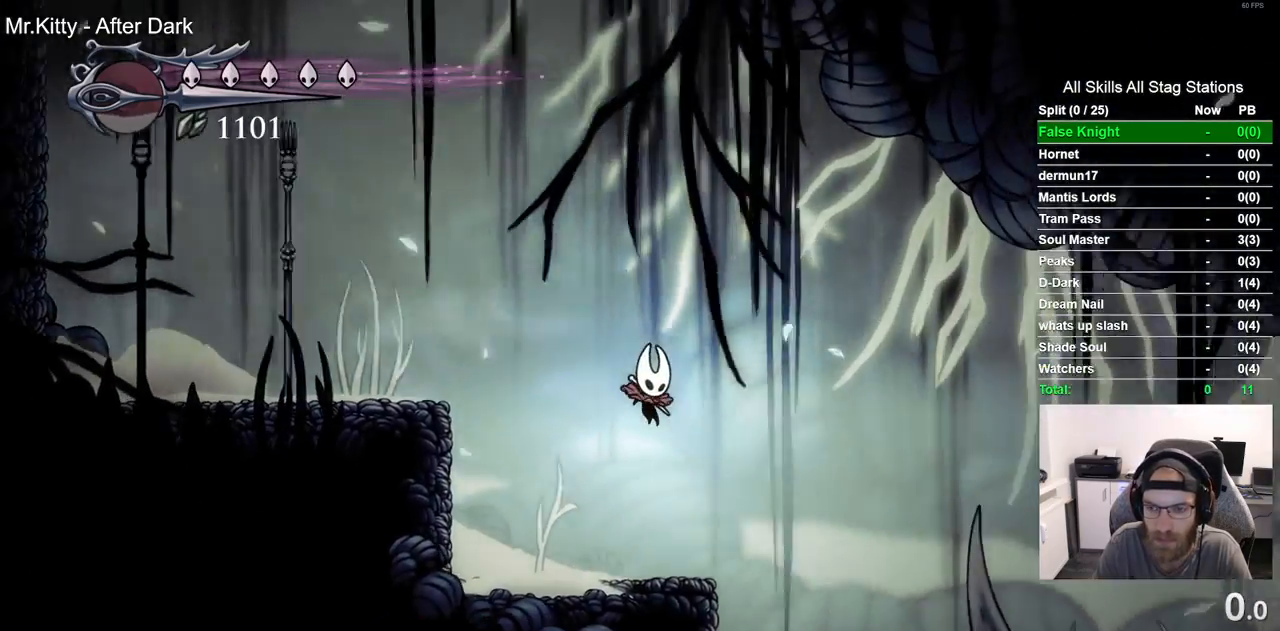
{"buttons": ["DPAD_RIGHT"], "left_stick": "center", "right_stick": "center", "events": []}
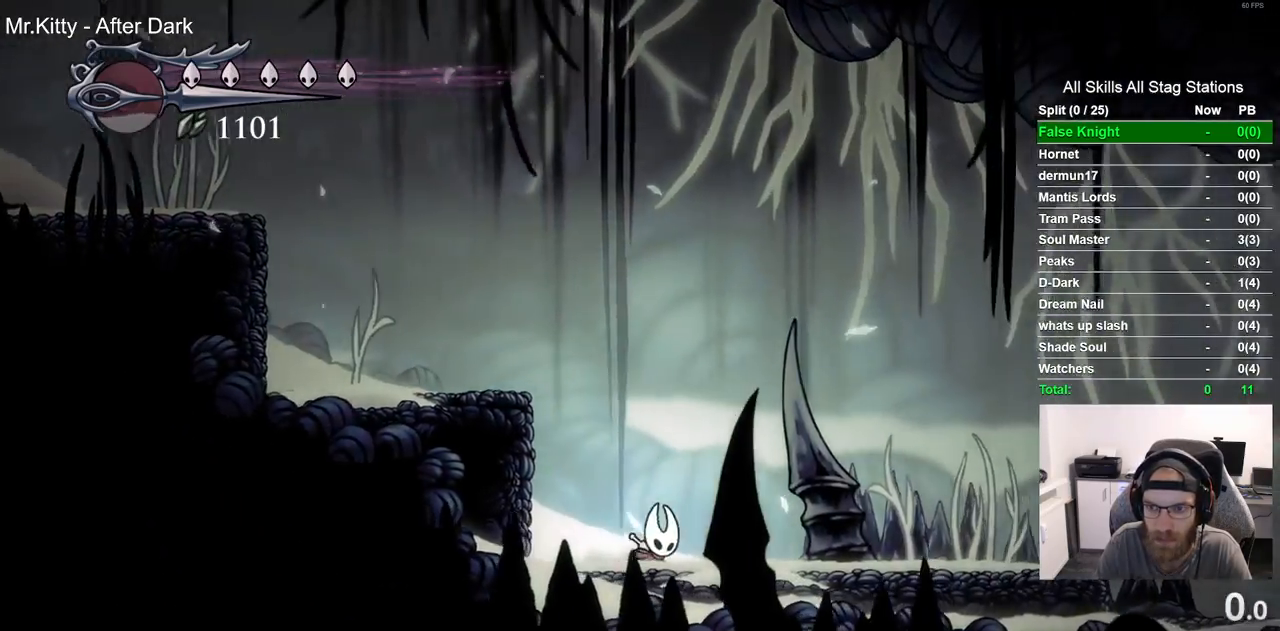
{"buttons": ["DPAD_RIGHT"], "left_stick": "center", "right_stick": "center", "events": [[167, "CROSS", "down"], [300, "CROSS", "up"]]}
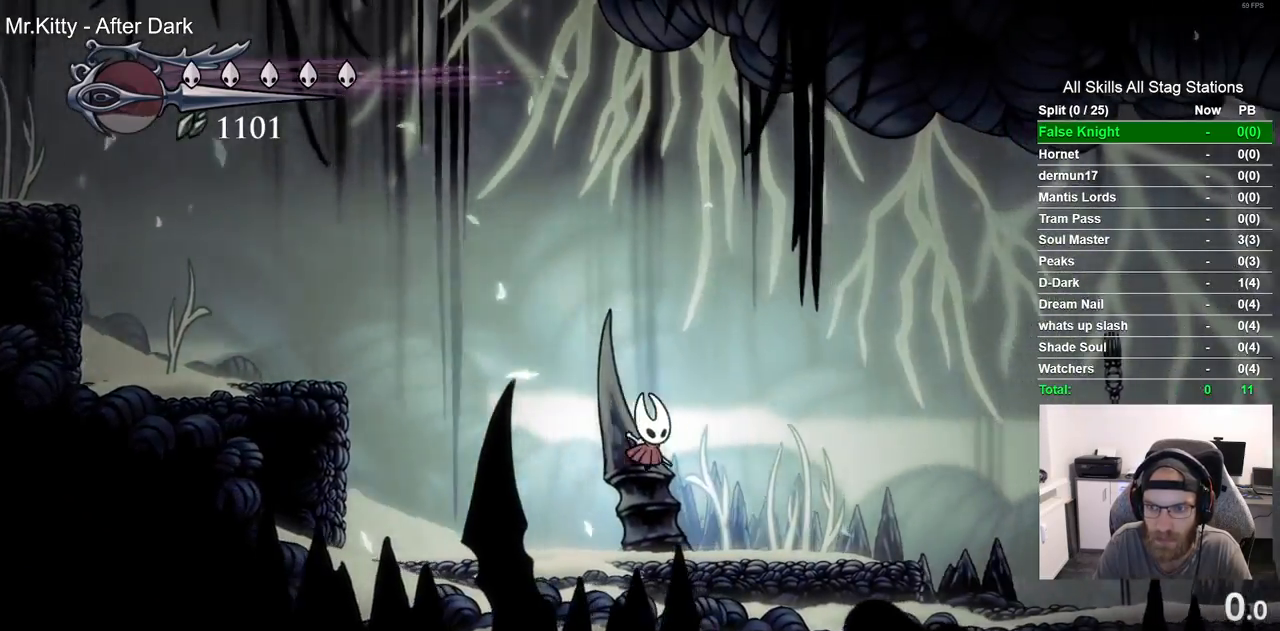
{"buttons": [], "left_stick": "center", "right_stick": "center", "events": [[433, "DPAD_RIGHT", "up"]]}
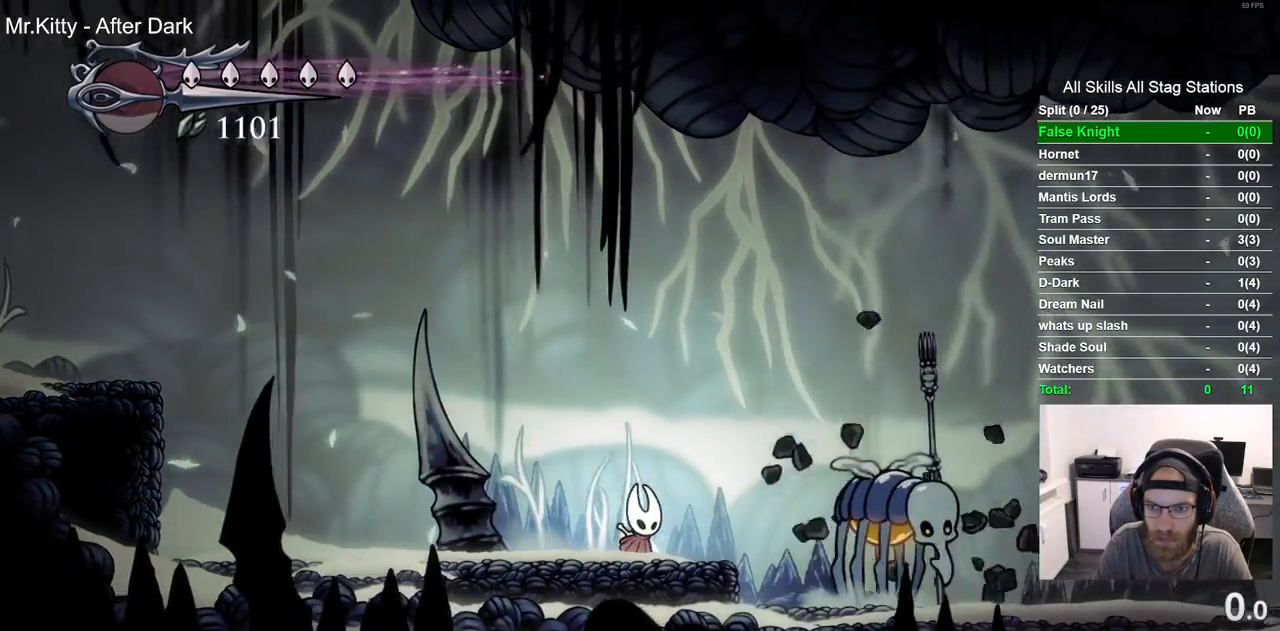
{"buttons": ["DPAD_LEFT"], "left_stick": "center", "right_stick": "center", "events": [[233, "DPAD_LEFT", "down"]]}
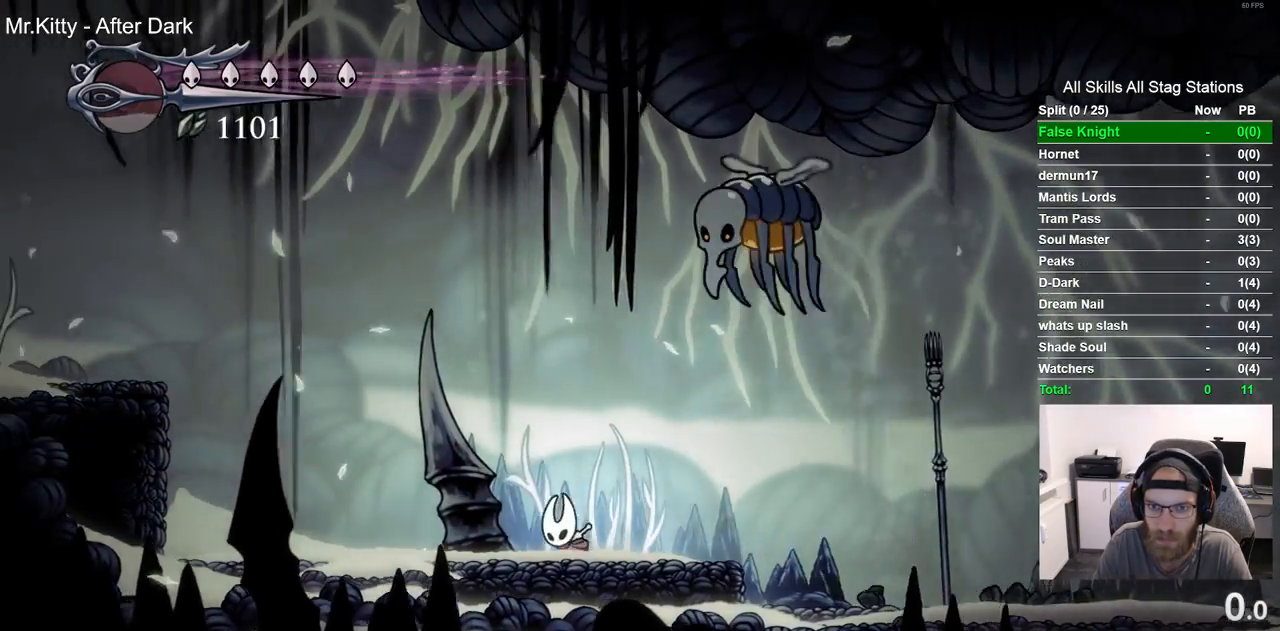
{"buttons": ["R2", "DPAD_RIGHT"], "left_stick": "center", "right_stick": "center", "events": [[33, "DPAD_LEFT", "up"], [417, "DPAD_RIGHT", "down"], [500, "R2", "down"]]}